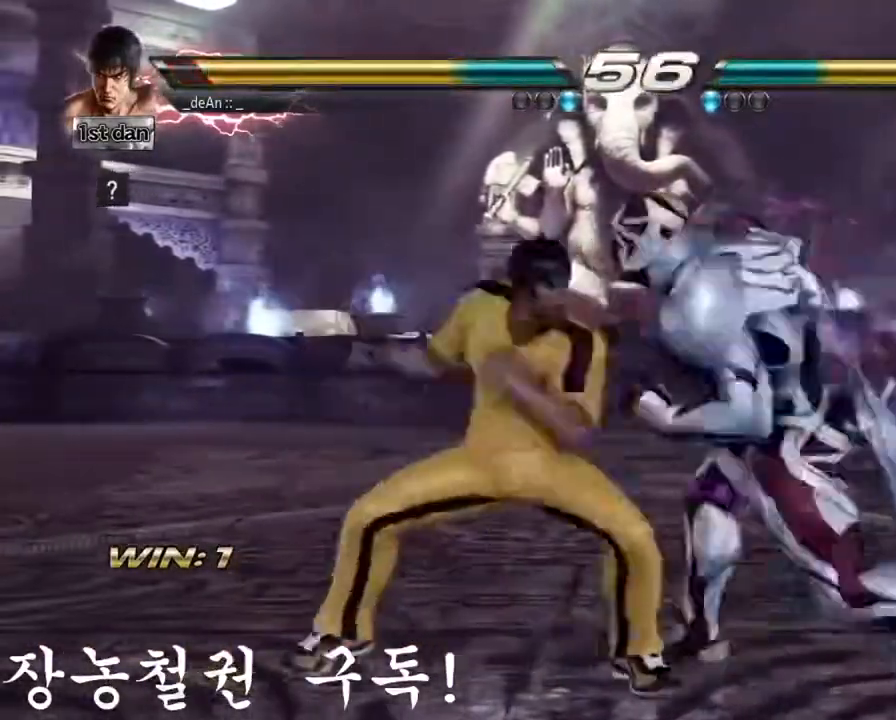
Gameplay with a controller (arcade stick); each line is a JSON object with the inputs held at the frame after it. "events" lists button and stick changes between this image and that frame as [ms after this image, input, new state], when the widget could be followed in between. Not read: L3 R3.
{"buttons": ["SQUARE"], "left_stick": "left", "events": [[450, "SQUARE", "down"]]}
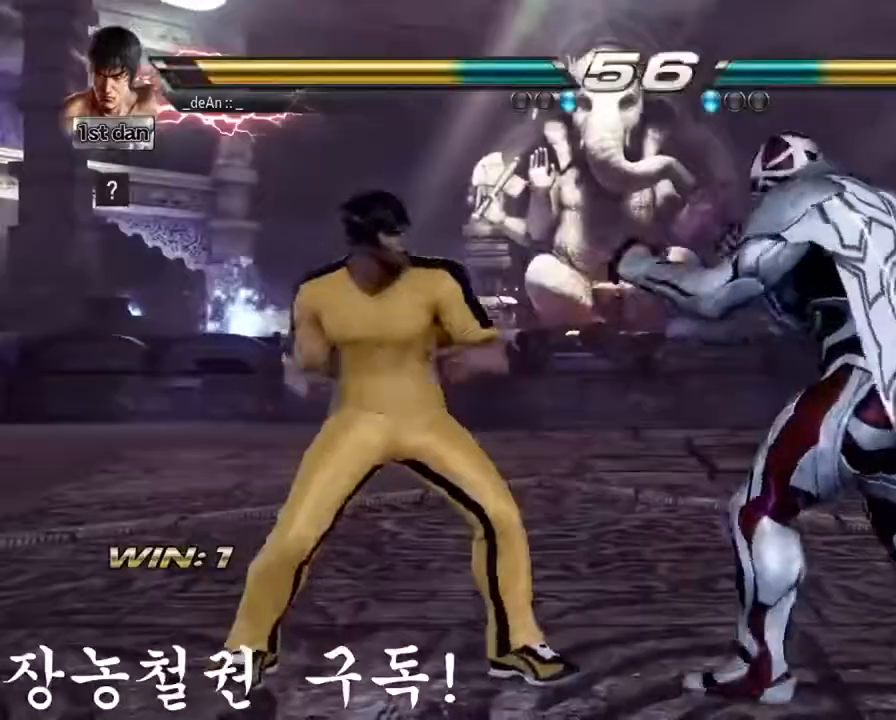
{"buttons": [], "left_stick": "center", "events": [[50, "TRIANGLE", "down"], [134, "SQUARE", "up"], [167, "TRIANGLE", "up"], [417, "left_stick", "center"]]}
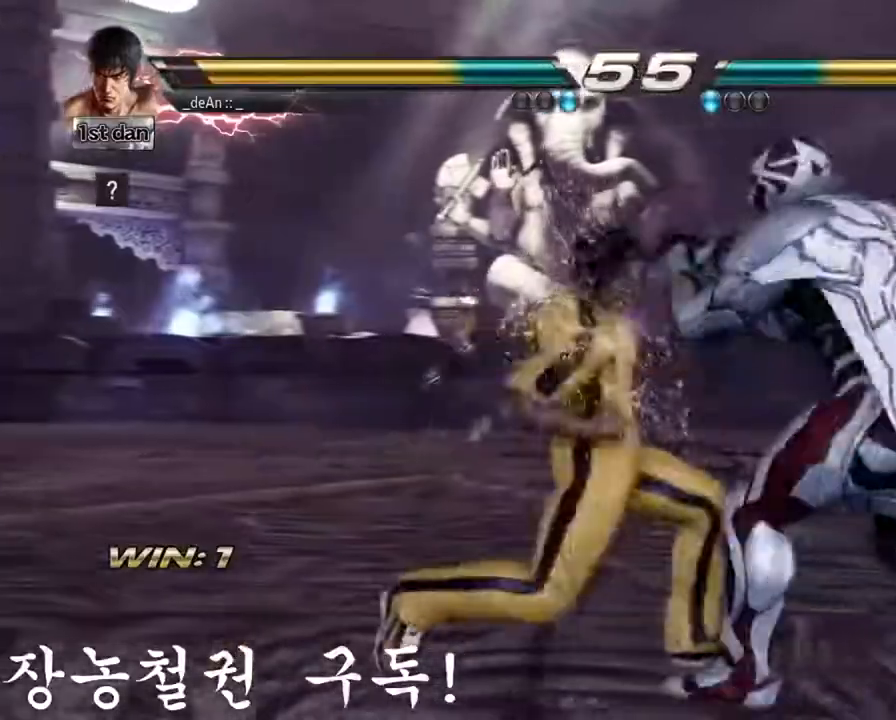
{"buttons": ["TRIANGLE"], "left_stick": "center", "events": [[250, "TRIANGLE", "down"]]}
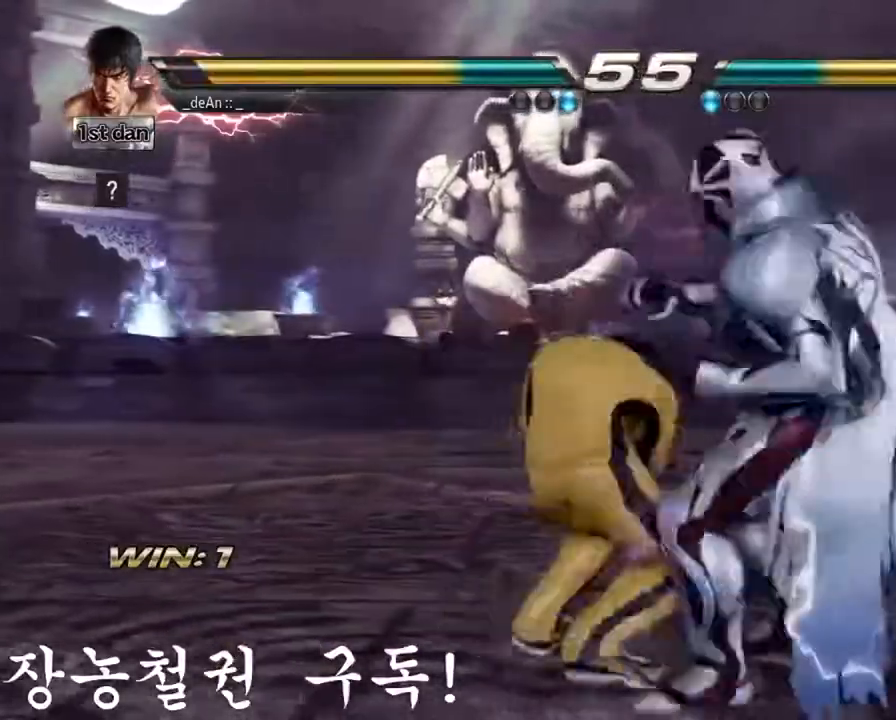
{"buttons": [], "left_stick": "left", "events": [[234, "TRIANGLE", "up"], [317, "left_stick", "left"]]}
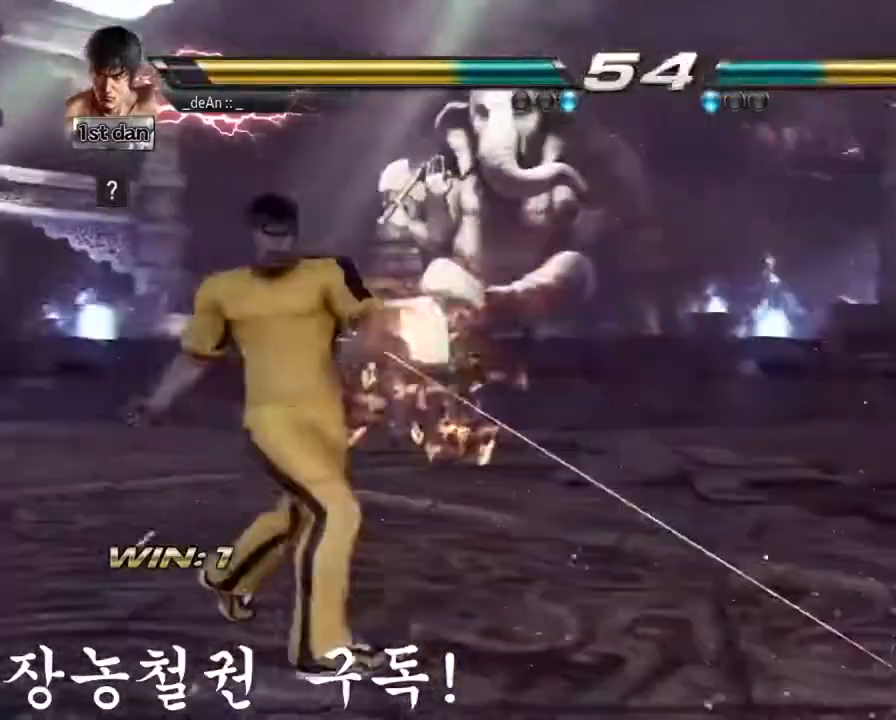
{"buttons": [], "left_stick": "left", "events": [[33, "left_stick", "center"], [117, "left_stick", "right"], [183, "left_stick", "center"], [284, "left_stick", "right"], [417, "left_stick", "left"]]}
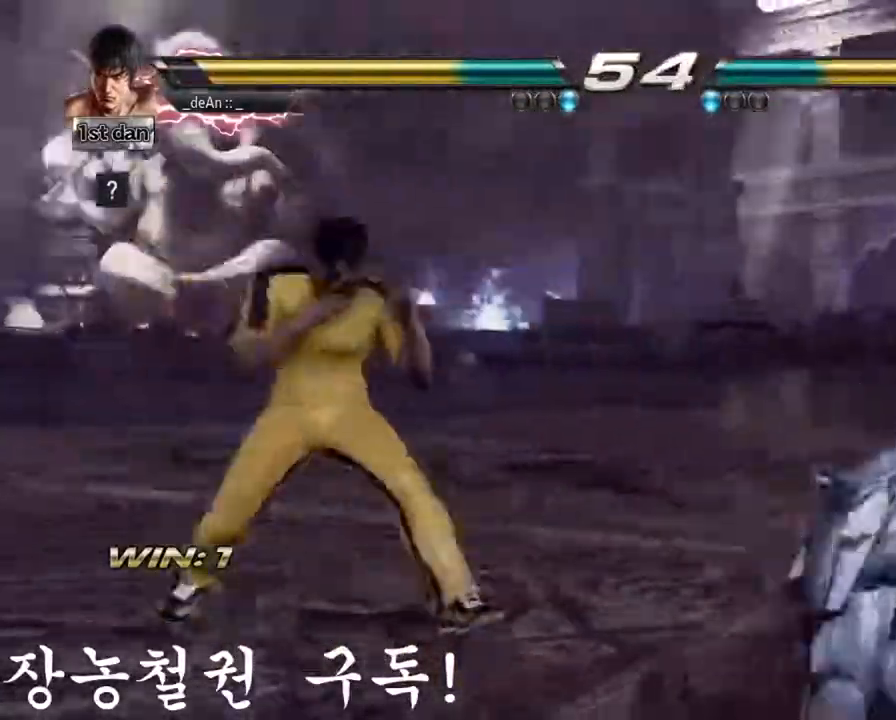
{"buttons": [], "left_stick": "center", "events": [[17, "left_stick", "center"], [201, "left_stick", "down"], [217, "SQUARE", "down"], [217, "TRIANGLE", "down"], [267, "SQUARE", "up"], [267, "TRIANGLE", "up"], [384, "left_stick", "right"], [401, "CIRCLE", "down"], [468, "CIRCLE", "up"], [501, "left_stick", "center"]]}
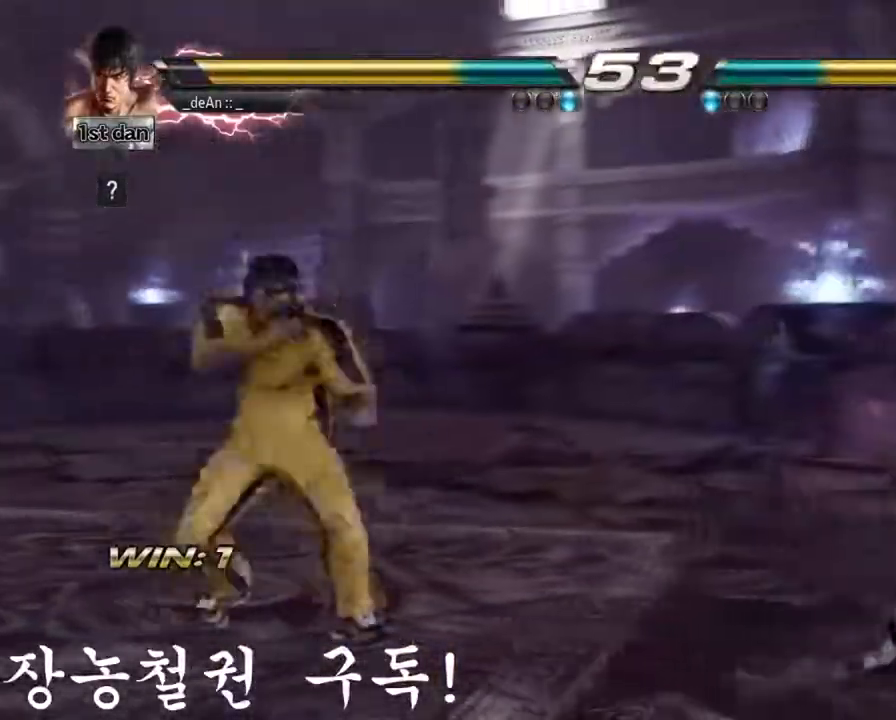
{"buttons": [], "left_stick": "center", "events": []}
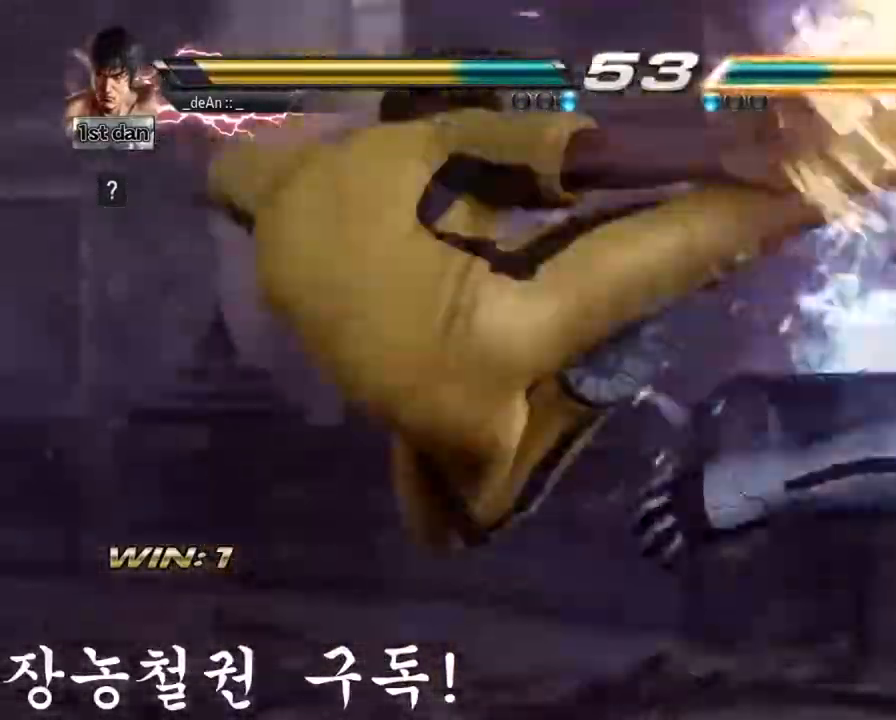
{"buttons": [], "left_stick": "center", "events": []}
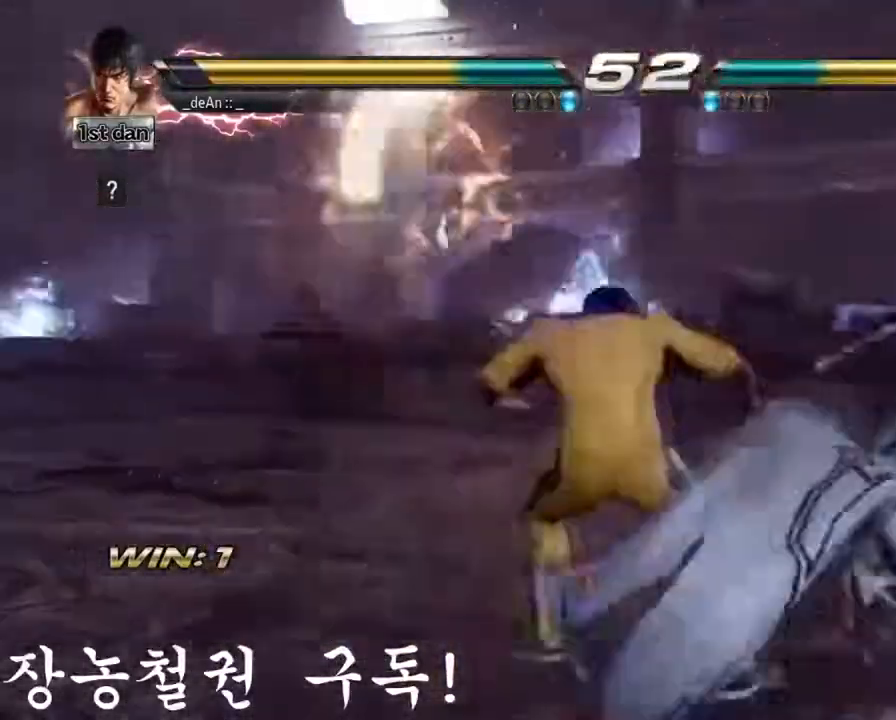
{"buttons": [], "left_stick": "right", "events": [[284, "left_stick", "right"]]}
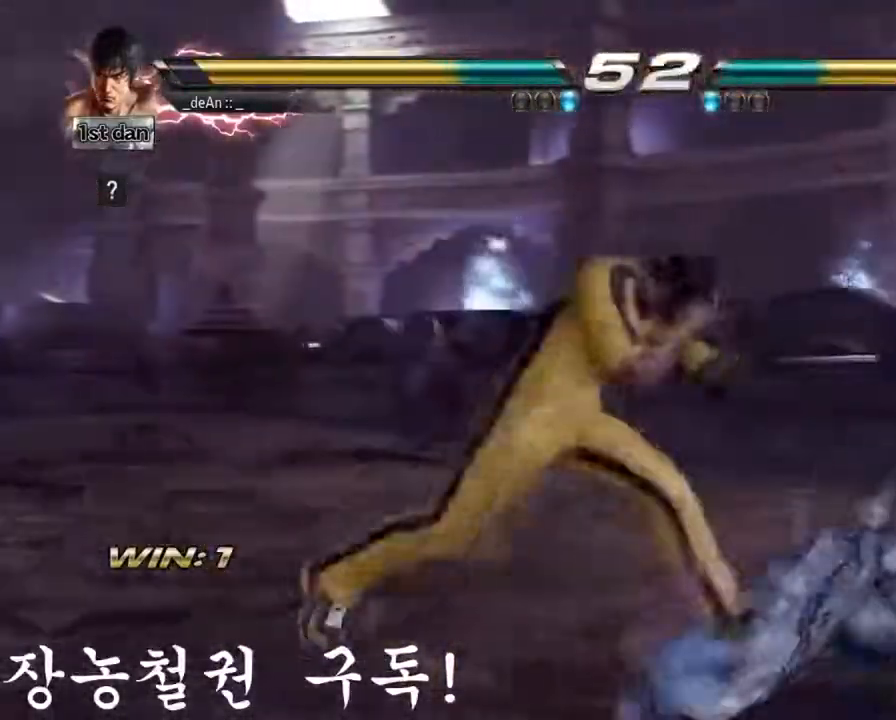
{"buttons": [], "left_stick": "center", "events": [[67, "SQUARE", "down"], [67, "TRIANGLE", "down"], [167, "SQUARE", "up"], [167, "TRIANGLE", "up"], [267, "left_stick", "center"]]}
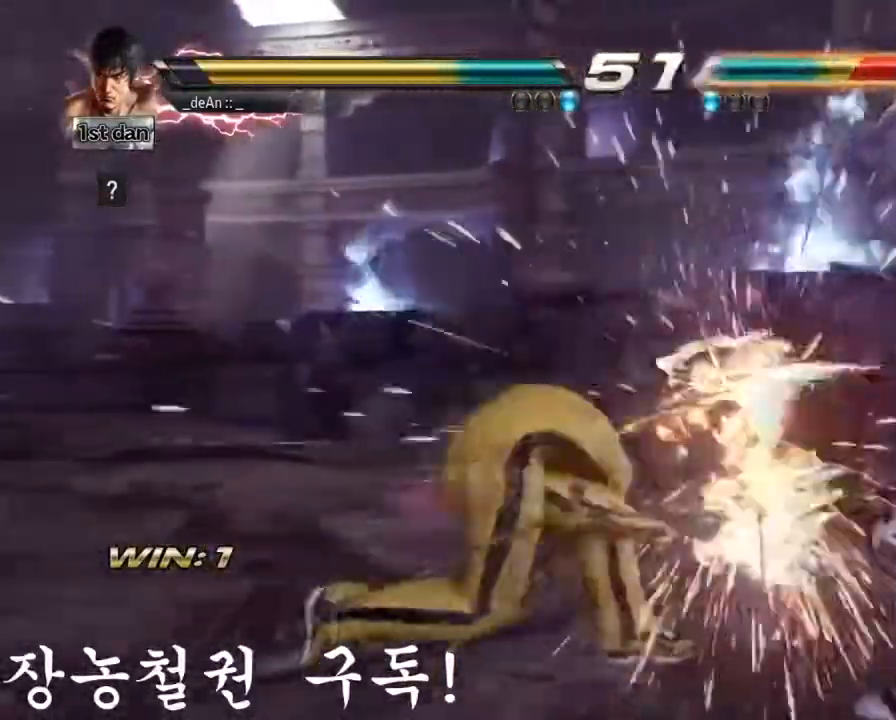
{"buttons": ["CIRCLE"], "left_stick": "down-right", "events": [[350, "left_stick", "down-right"], [367, "CIRCLE", "down"]]}
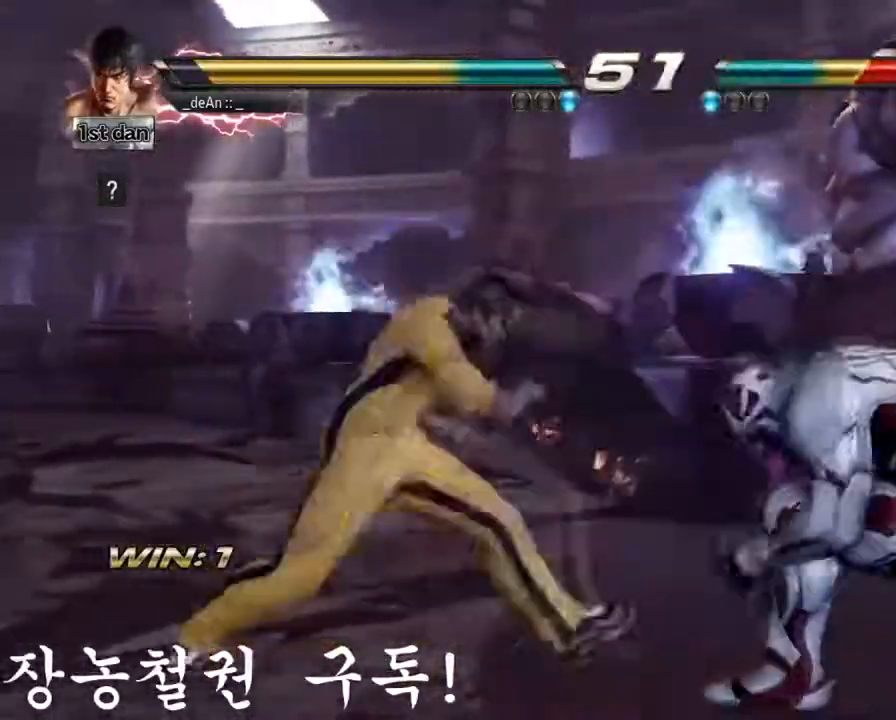
{"buttons": [], "left_stick": "center", "events": [[67, "CIRCLE", "up"], [117, "left_stick", "center"]]}
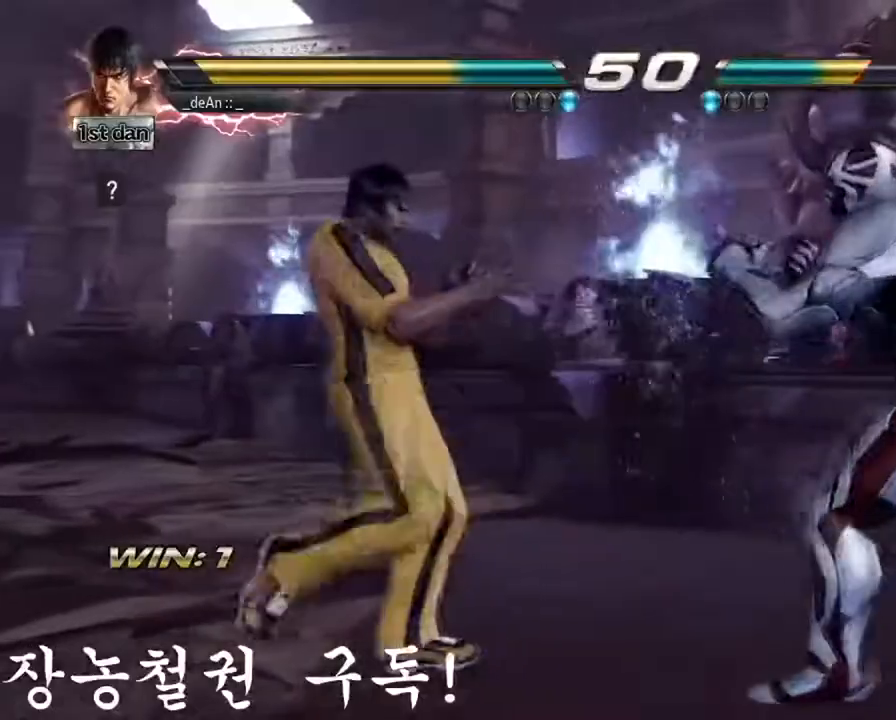
{"buttons": [], "left_stick": "down-left", "events": [[183, "left_stick", "left"], [317, "left_stick", "down-left"], [334, "CIRCLE", "down"], [467, "CIRCLE", "up"]]}
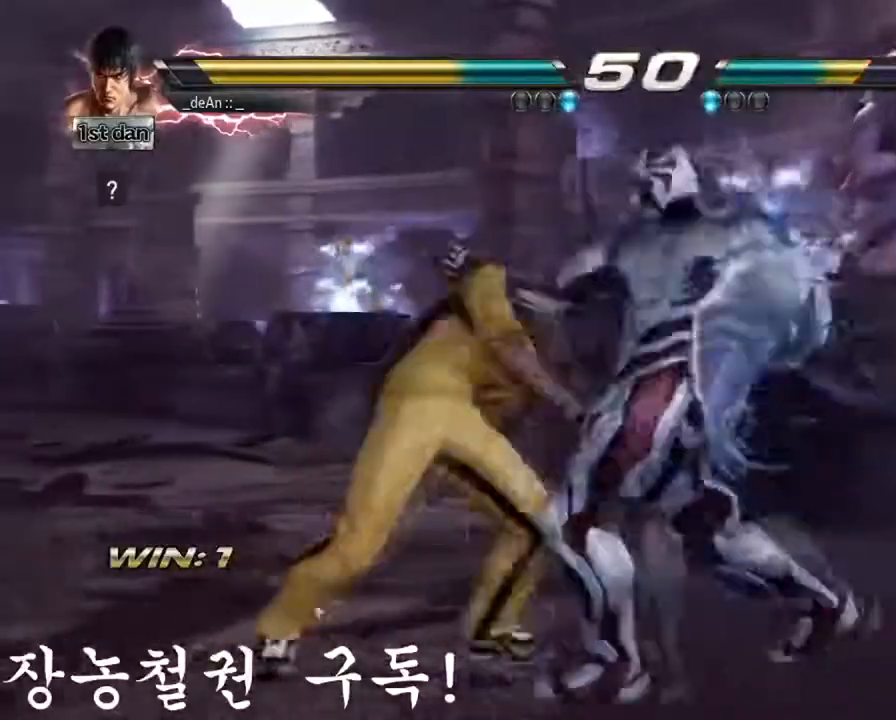
{"buttons": ["CIRCLE"], "left_stick": "center", "events": [[34, "CIRCLE", "down"], [50, "left_stick", "center"], [134, "CIRCLE", "up"], [167, "CIRCLE", "down"]]}
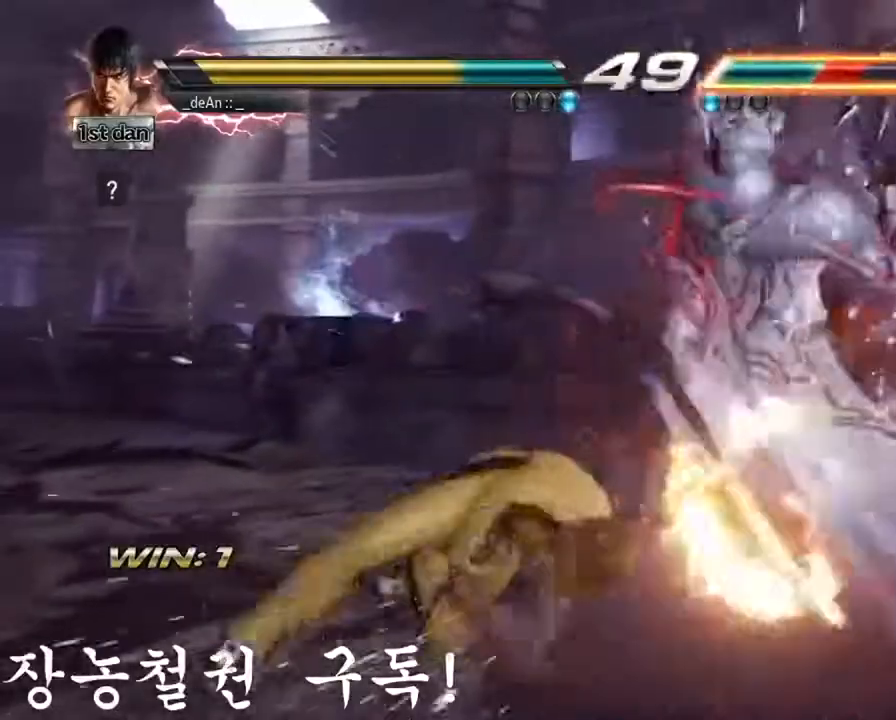
{"buttons": [], "left_stick": "center", "events": [[367, "CIRCLE", "up"], [400, "CIRCLE", "down"], [500, "CIRCLE", "up"]]}
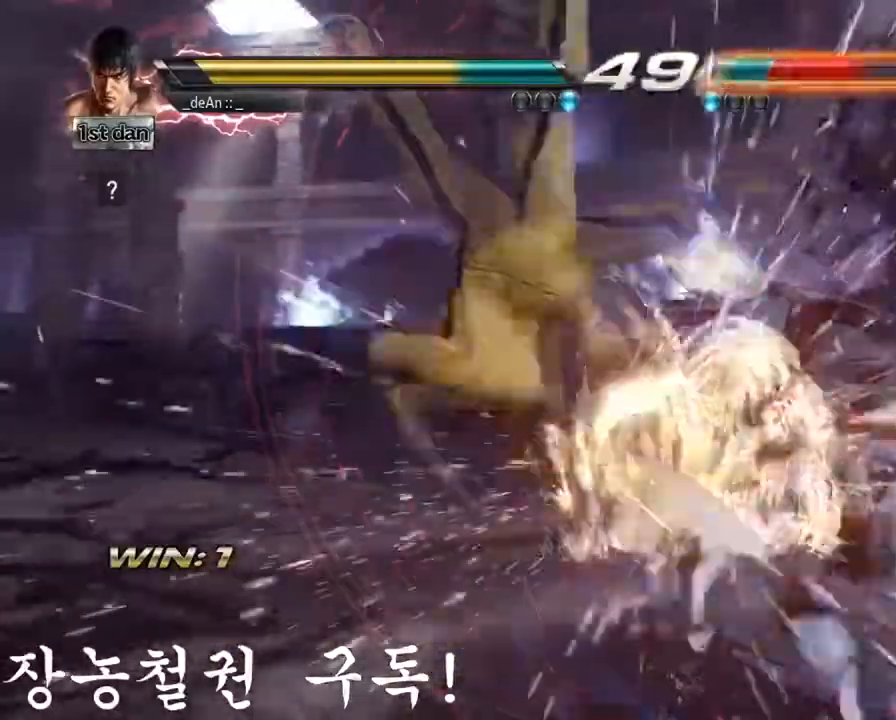
{"buttons": [], "left_stick": "center", "events": [[34, "CIRCLE", "down"], [234, "CIRCLE", "up"], [384, "left_stick", "right"], [451, "left_stick", "center"]]}
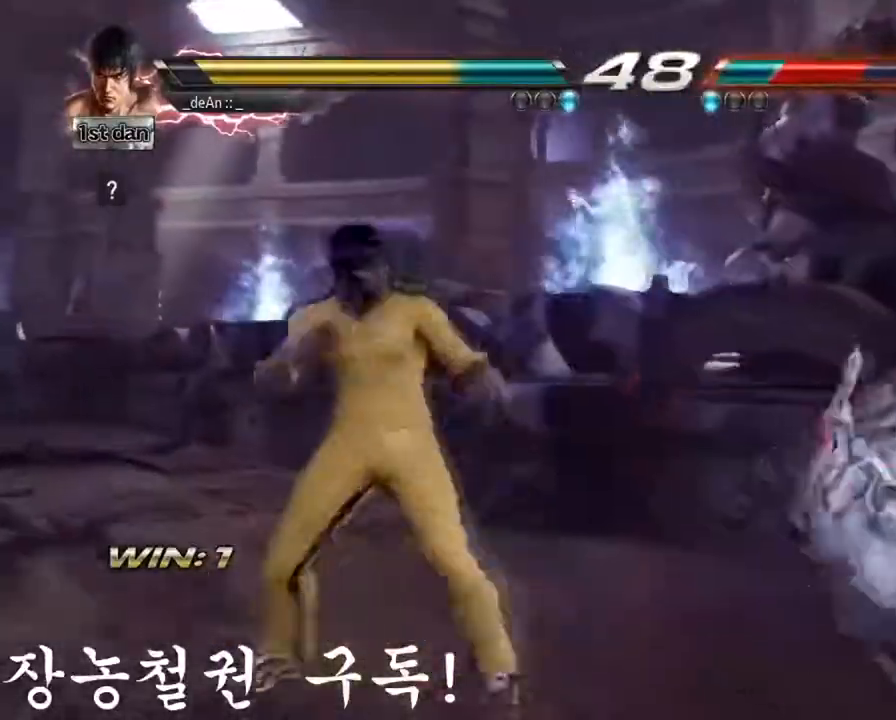
{"buttons": [], "left_stick": "right", "events": [[50, "left_stick", "right"], [317, "SQUARE", "down"], [317, "TRIANGLE", "down"], [384, "SQUARE", "up"], [434, "TRIANGLE", "up"]]}
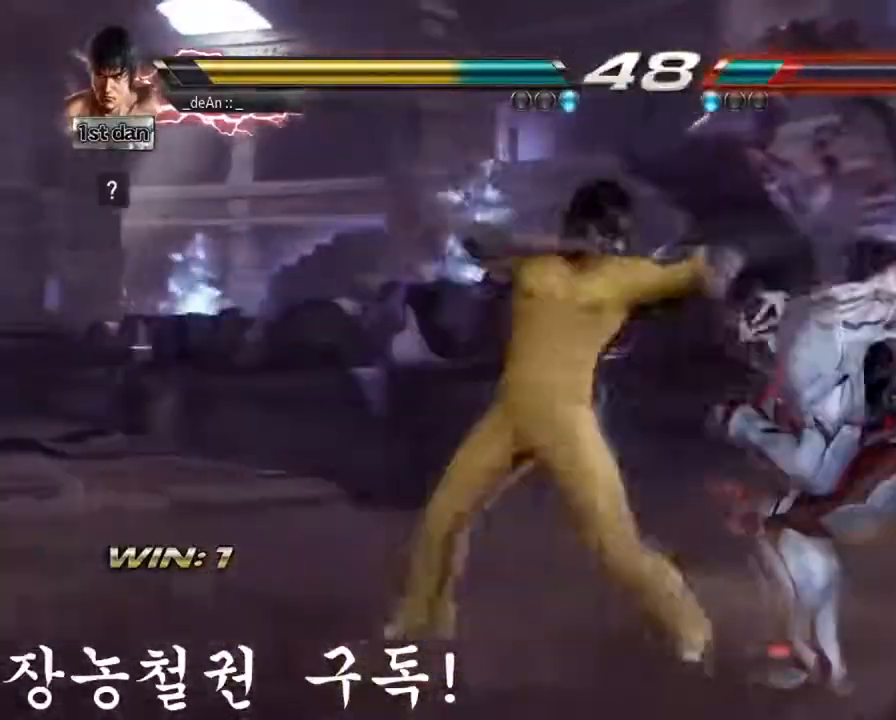
{"buttons": [], "left_stick": "down-right", "events": [[50, "left_stick", "center"], [501, "left_stick", "down-right"]]}
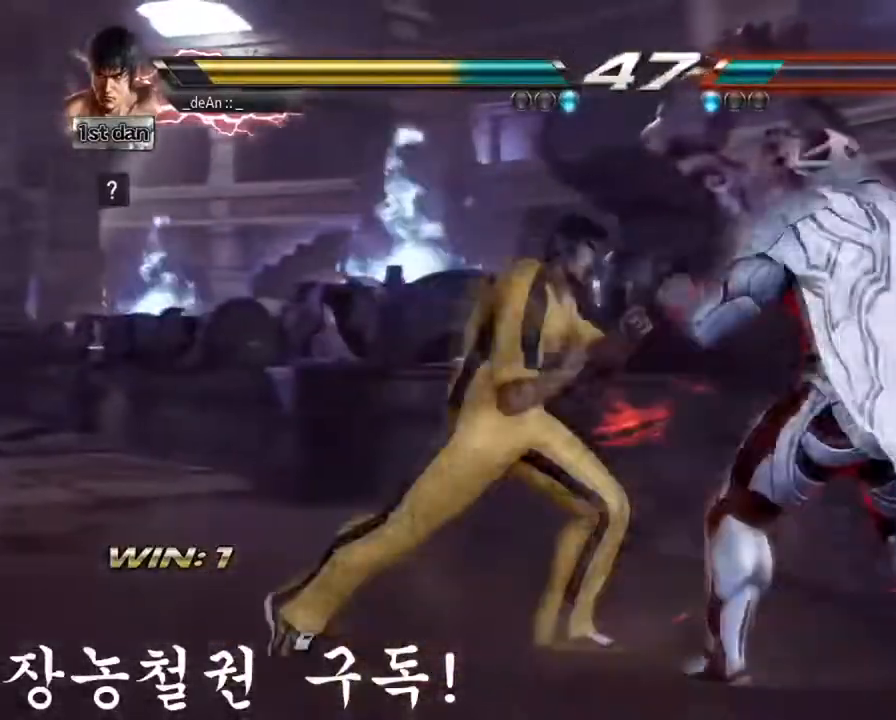
{"buttons": [], "left_stick": "down-right", "events": [[33, "SQUARE", "down"], [200, "SQUARE", "up"], [250, "left_stick", "center"], [484, "left_stick", "down-right"]]}
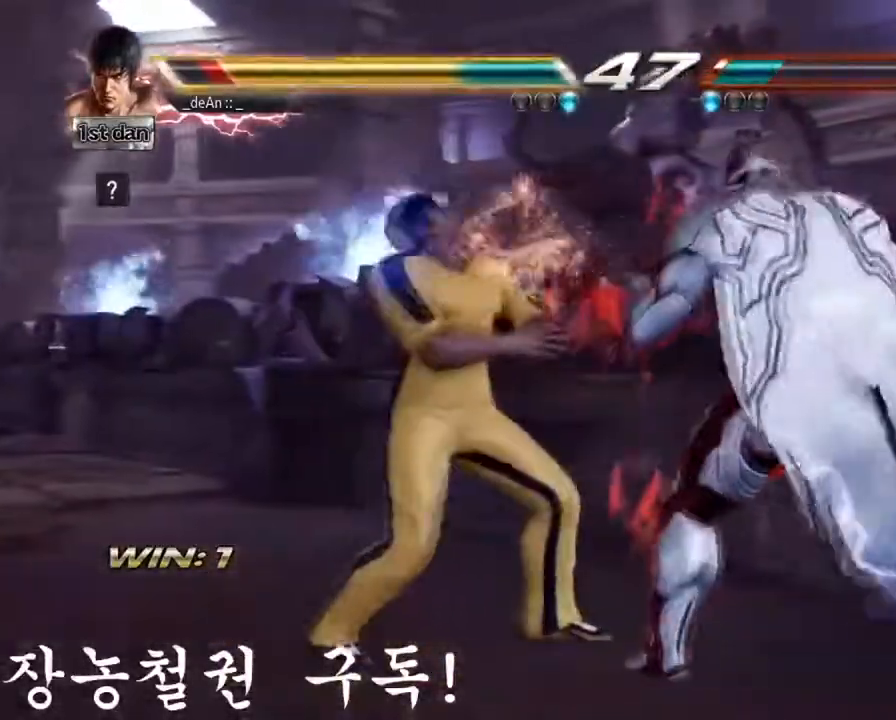
{"buttons": ["SQUARE"], "left_stick": "left", "events": [[34, "SQUARE", "down"], [234, "SQUARE", "up"], [251, "left_stick", "left"], [468, "SQUARE", "down"]]}
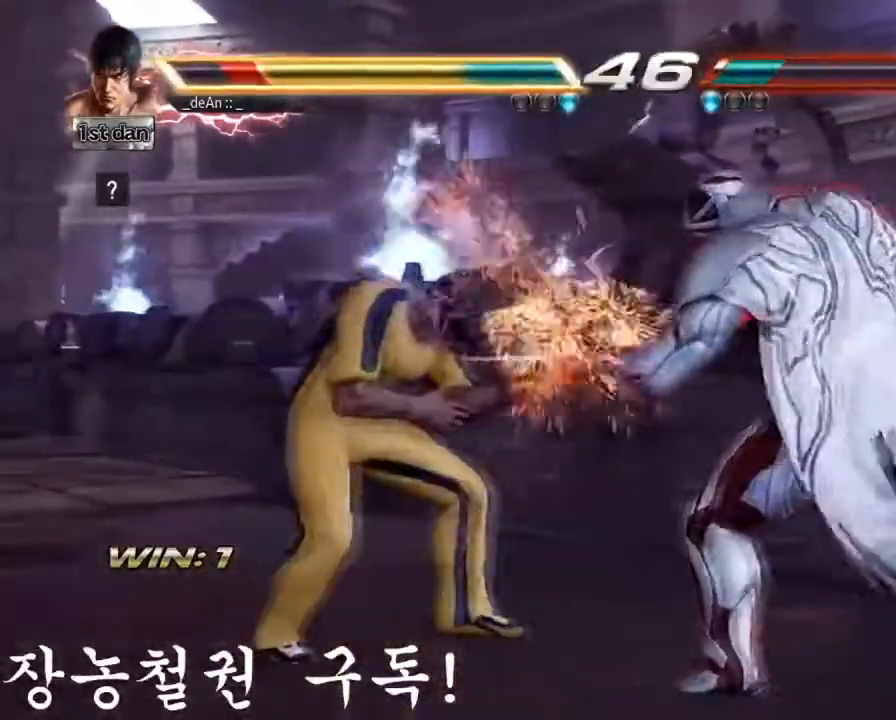
{"buttons": ["SQUARE"], "left_stick": "center", "events": [[133, "SQUARE", "up"], [284, "left_stick", "down-left"], [467, "SQUARE", "down"], [484, "left_stick", "center"]]}
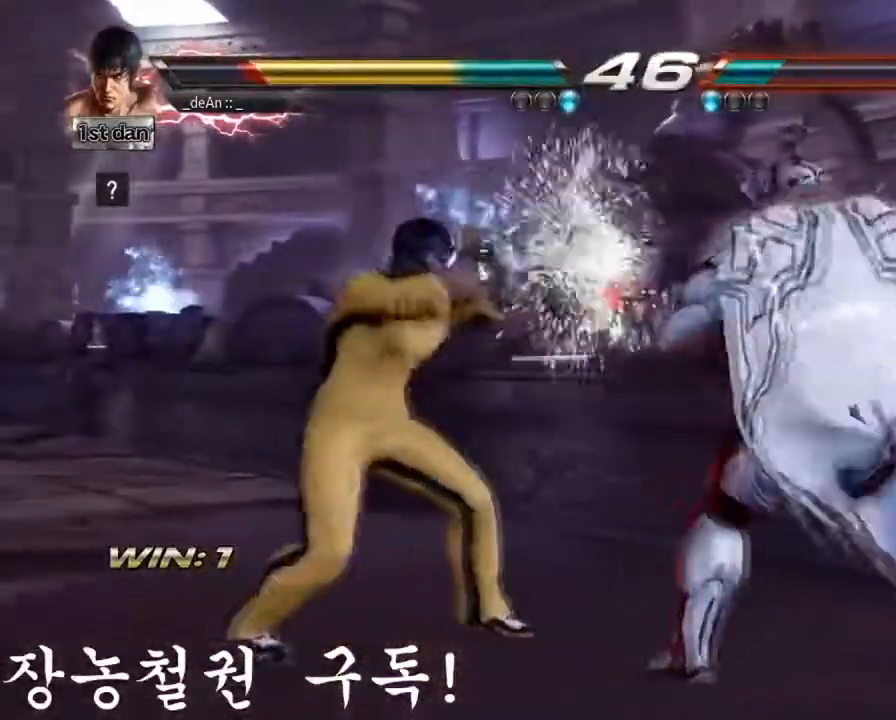
{"buttons": [], "left_stick": "center", "events": [[101, "TRIANGLE", "down"], [201, "SQUARE", "up"], [234, "TRIANGLE", "up"]]}
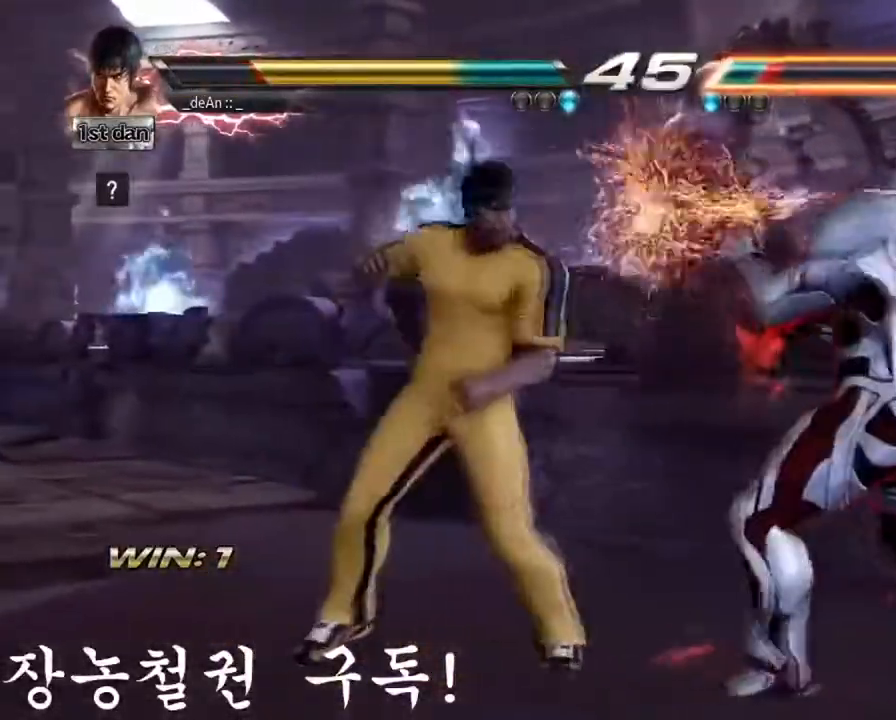
{"buttons": [], "left_stick": "center", "events": [[167, "SQUARE", "down"], [334, "SQUARE", "up"]]}
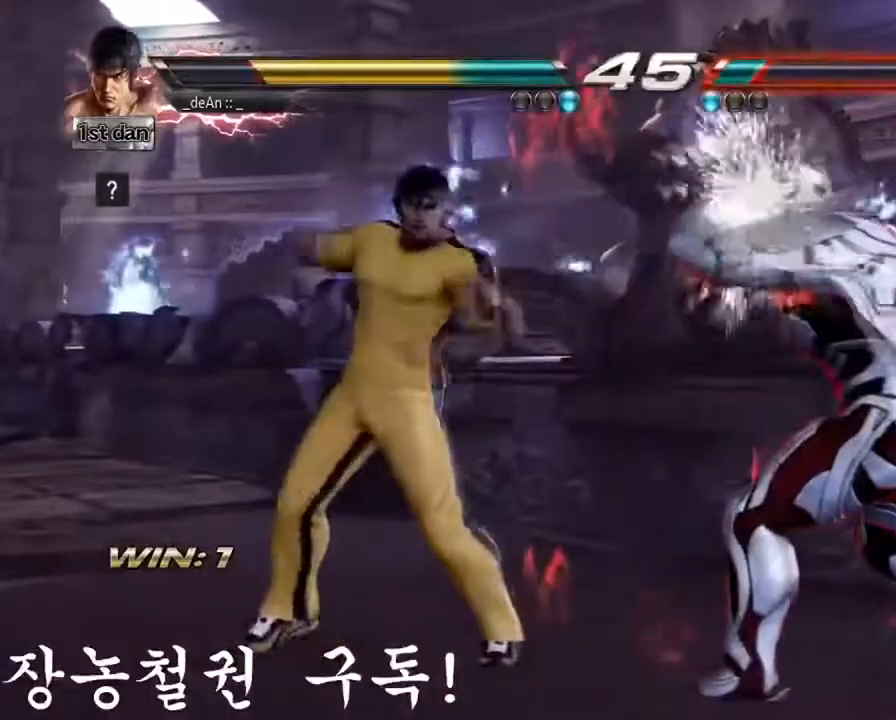
{"buttons": ["SQUARE"], "left_stick": "down-right", "events": [[67, "SQUARE", "down"], [201, "SQUARE", "up"], [468, "left_stick", "down-right"], [501, "SQUARE", "down"]]}
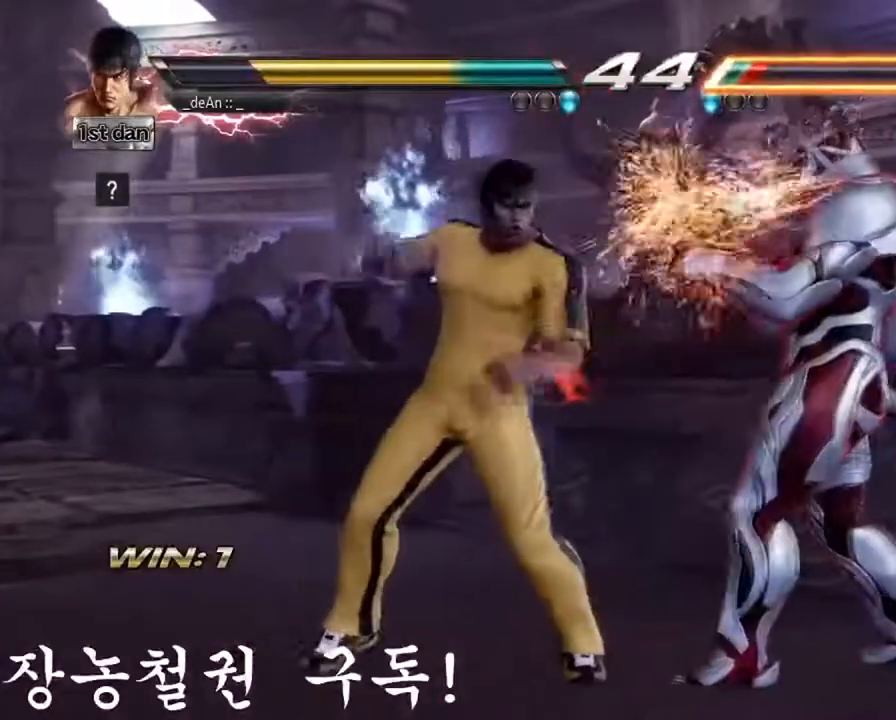
{"buttons": [], "left_stick": "center", "events": [[167, "SQUARE", "up"], [183, "left_stick", "center"]]}
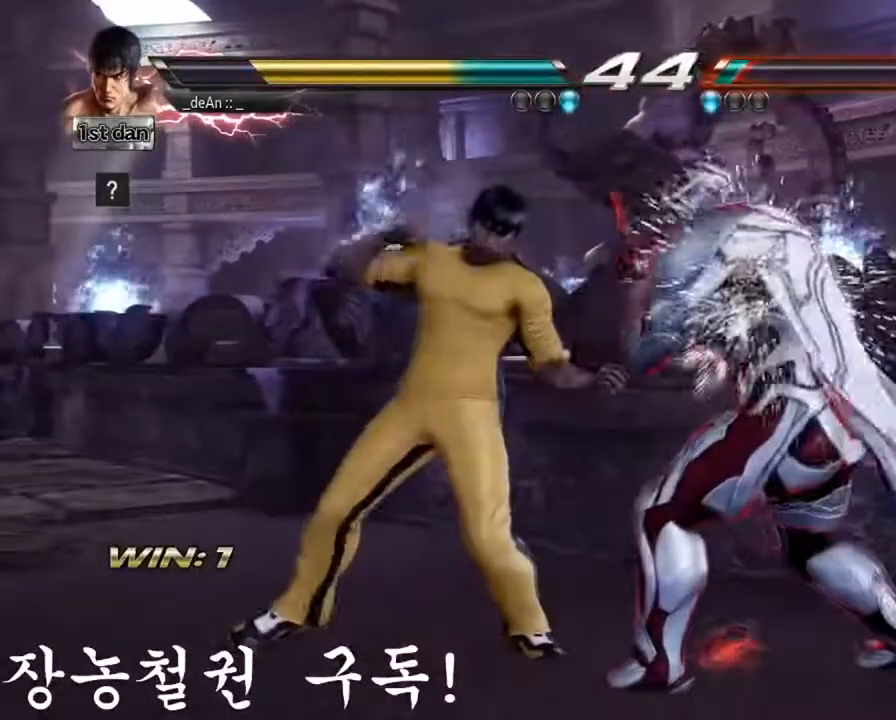
{"buttons": [], "left_stick": "center", "events": [[101, "SQUARE", "down"], [201, "TRIANGLE", "down"], [317, "SQUARE", "up"], [367, "TRIANGLE", "up"]]}
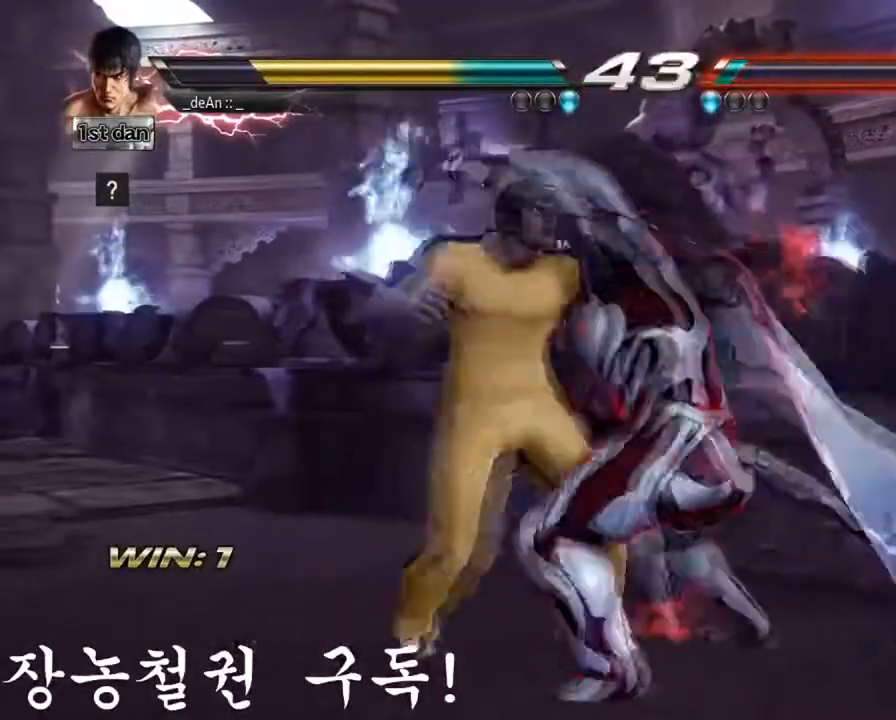
{"buttons": ["SQUARE"], "left_stick": "center", "events": [[200, "left_stick", "down-right"], [233, "SQUARE", "down"], [350, "SQUARE", "up"], [400, "SQUARE", "down"], [417, "left_stick", "center"]]}
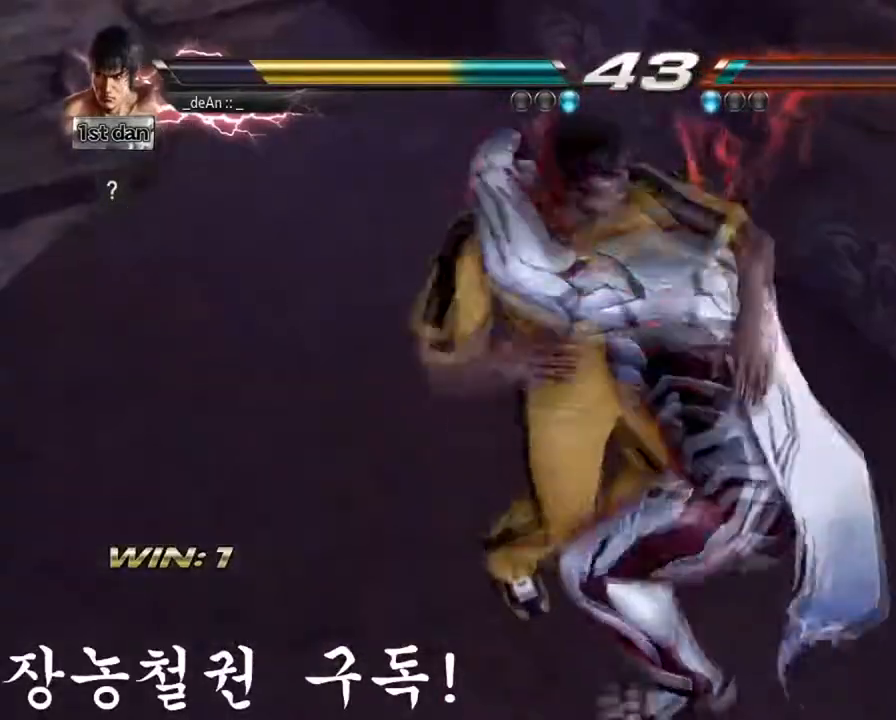
{"buttons": ["SQUARE"], "left_stick": "center", "events": [[50, "SQUARE", "up"], [100, "SQUARE", "down"], [351, "SQUARE", "up"], [401, "SQUARE", "down"]]}
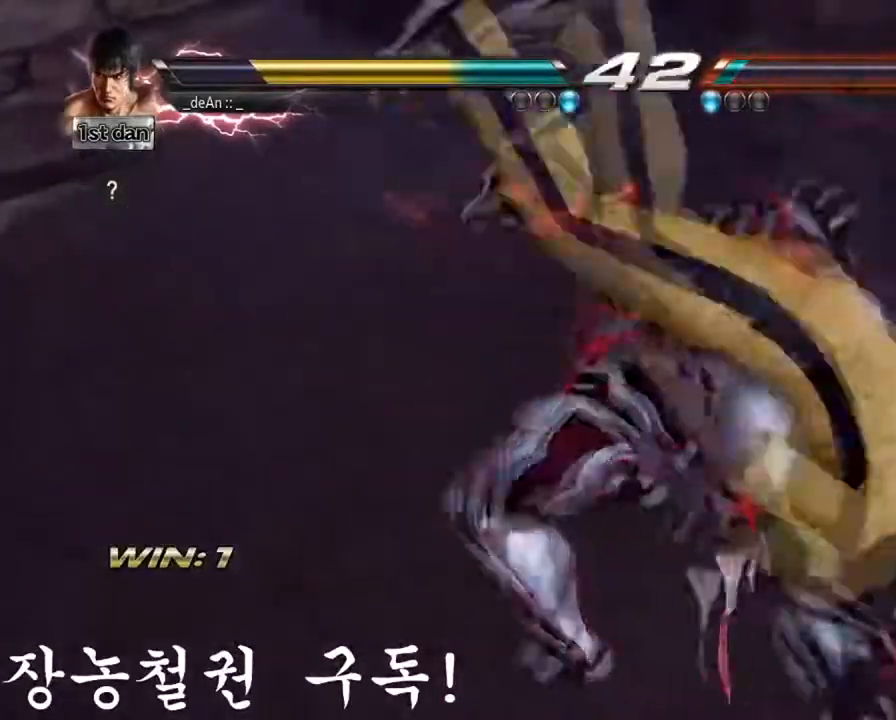
{"buttons": [], "left_stick": "center", "events": [[50, "SQUARE", "up"], [100, "SQUARE", "down"], [250, "SQUARE", "up"]]}
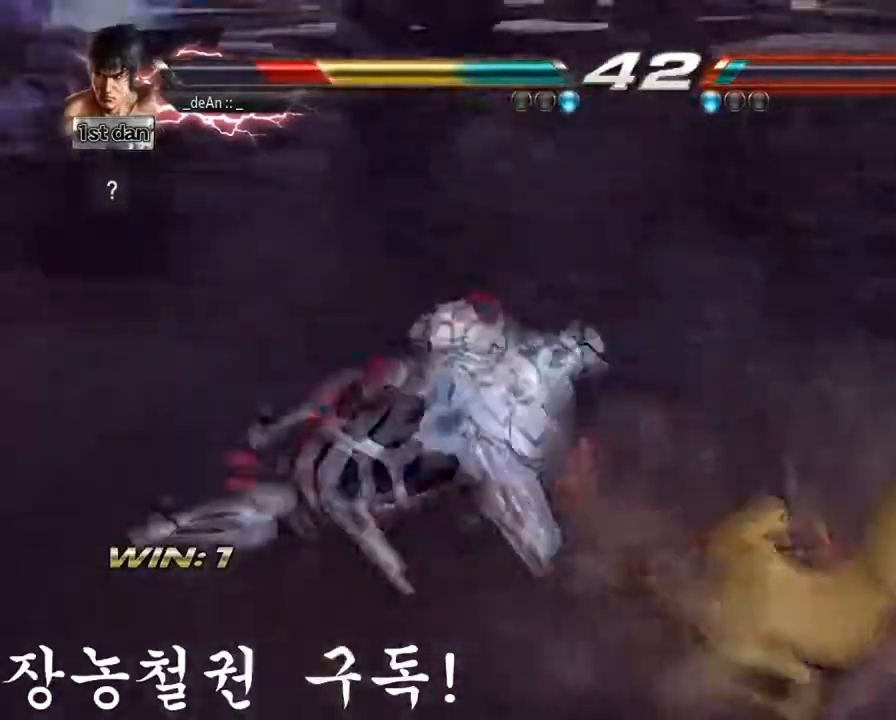
{"buttons": [], "left_stick": "center", "events": [[234, "CROSS", "down"], [267, "left_stick", "down"], [317, "CROSS", "up"], [317, "left_stick", "center"], [367, "CROSS", "down"], [484, "CROSS", "up"]]}
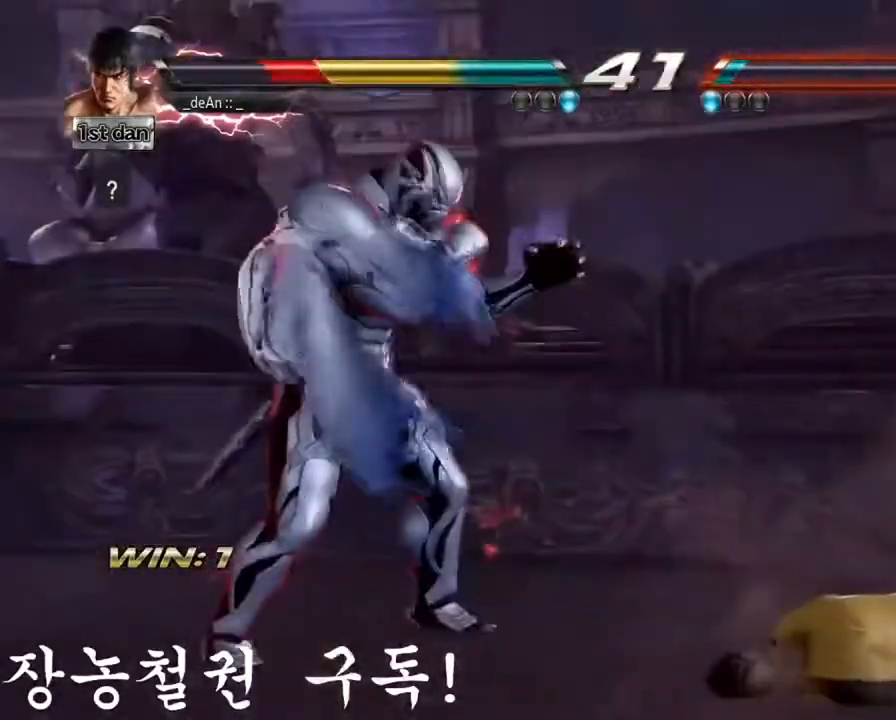
{"buttons": ["CROSS"], "left_stick": "center", "events": [[33, "CROSS", "down"], [117, "CROSS", "up"], [200, "CROSS", "down"], [284, "CROSS", "up"], [300, "CROSS", "down"], [484, "CROSS", "up"], [500, "CROSS", "down"]]}